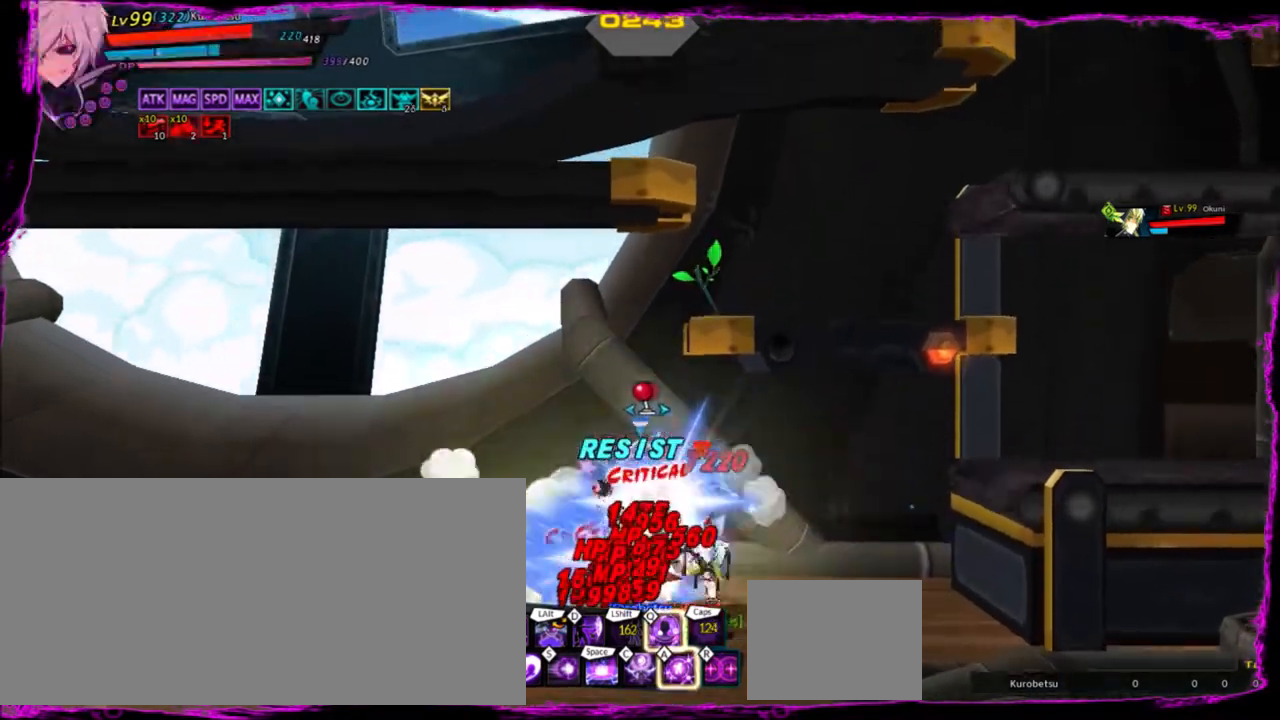
Gameplay with keyboard; each line is a JSON object with the keys held at the frame after it. "events" lists presses ("down") and releases ("up") of "a", "alt", "b", "c", "caps_lock", "ctrl", "d", "down", "e", "f", "g", "left", "q", "r", "right", "s", "shift", "space", "t", "tab", "up", "v", "w", "x" and "z" between this image and that frame as [ms after this image, input, new state], when the widget could be followed in between. No other keys are recorded. Mouse input is not recorded.
{"keys": ["left", "z"], "events": [[67, "a", "up"], [200, "z", "down"], [401, "left", "down"]]}
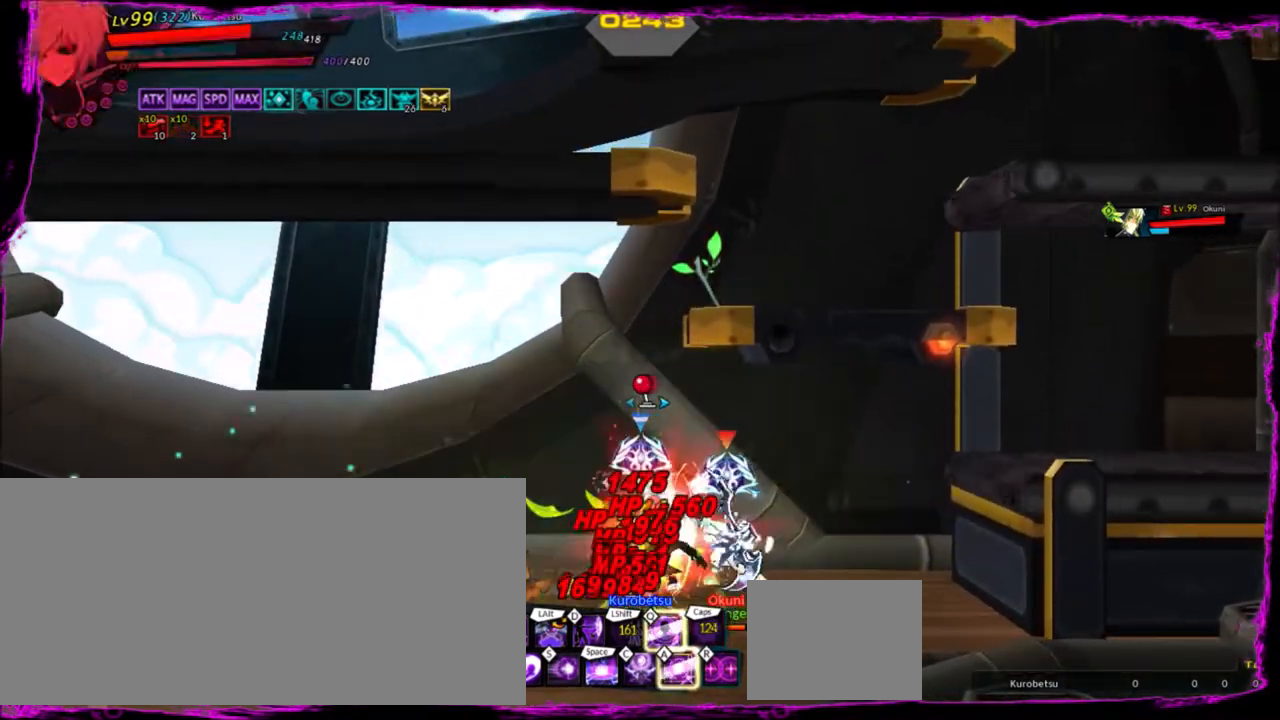
{"keys": [], "events": [[267, "down", "down"], [367, "down", "up"], [400, "left", "up"], [467, "z", "up"]]}
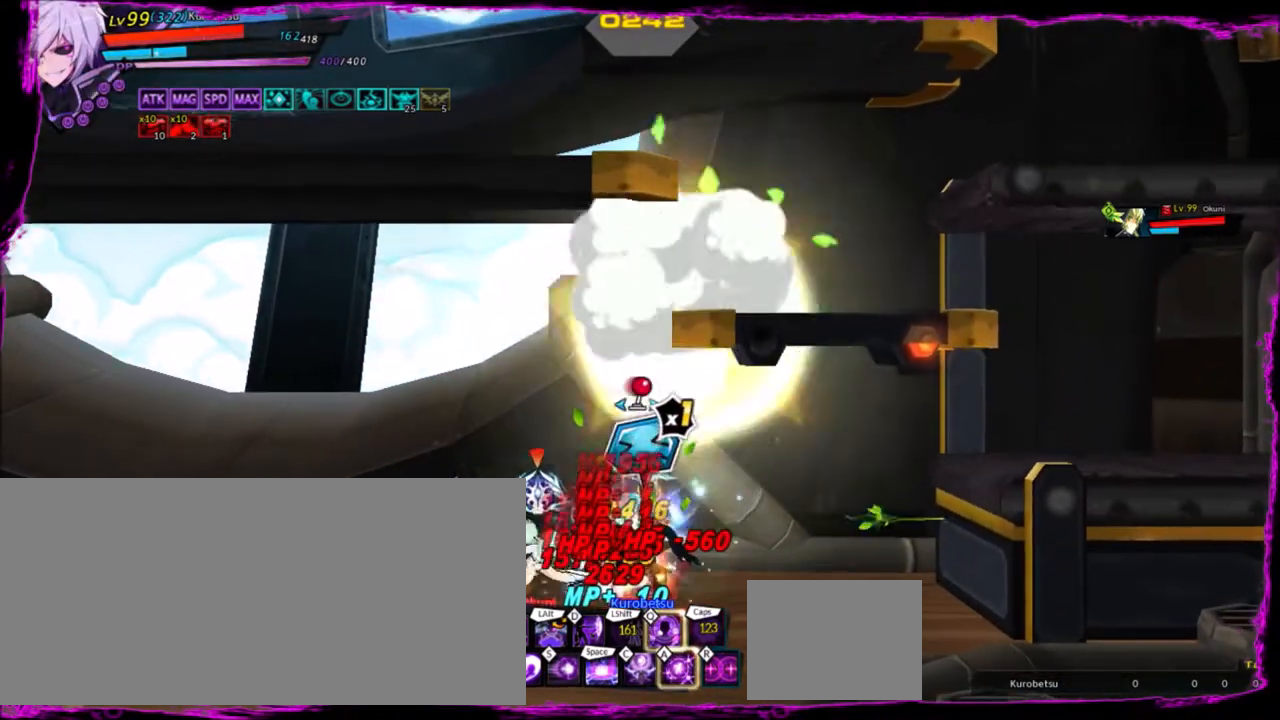
{"keys": ["left"], "events": [[134, "x", "down"], [234, "x", "up"], [334, "x", "down"], [434, "left", "down"], [434, "x", "up"]]}
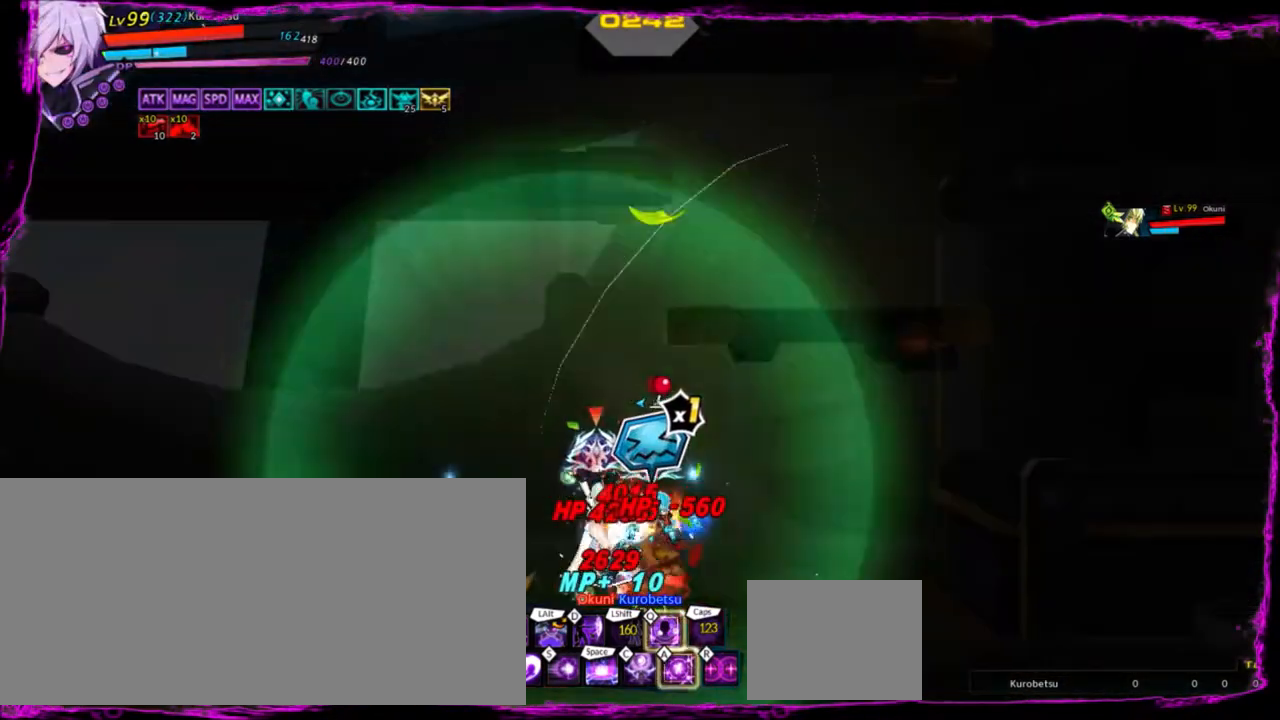
{"keys": ["left"], "events": []}
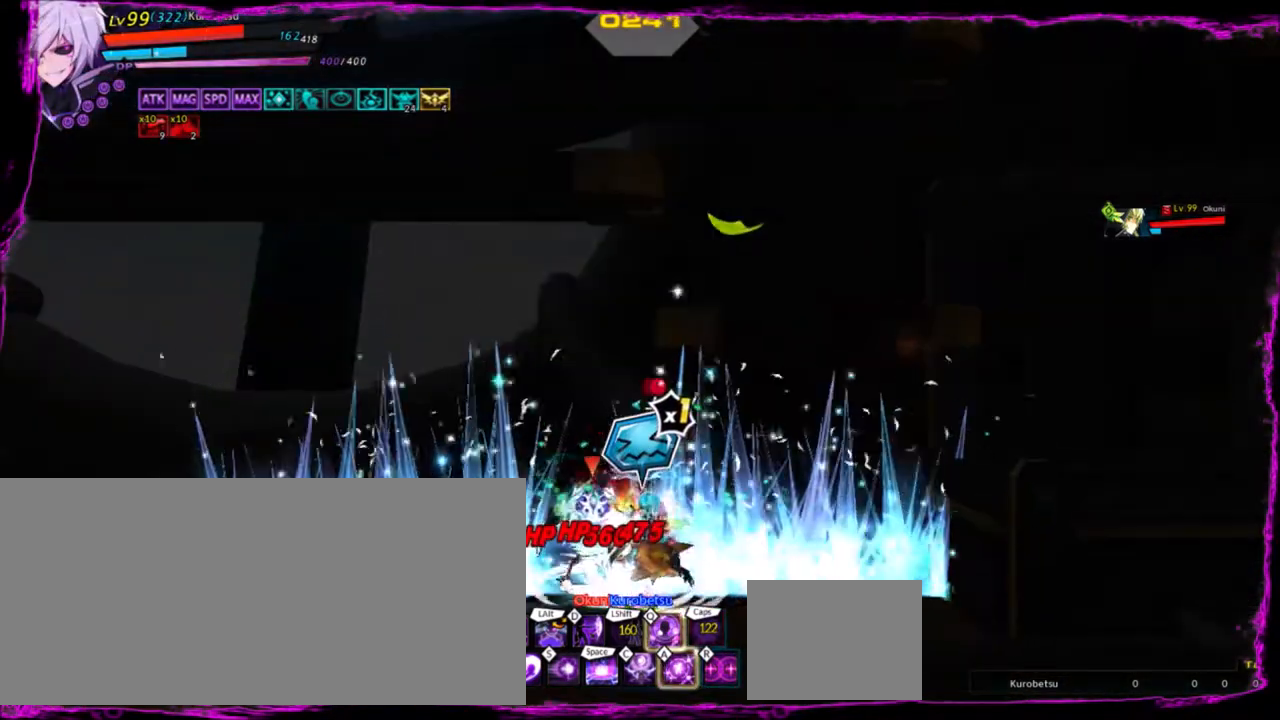
{"keys": ["left"], "events": []}
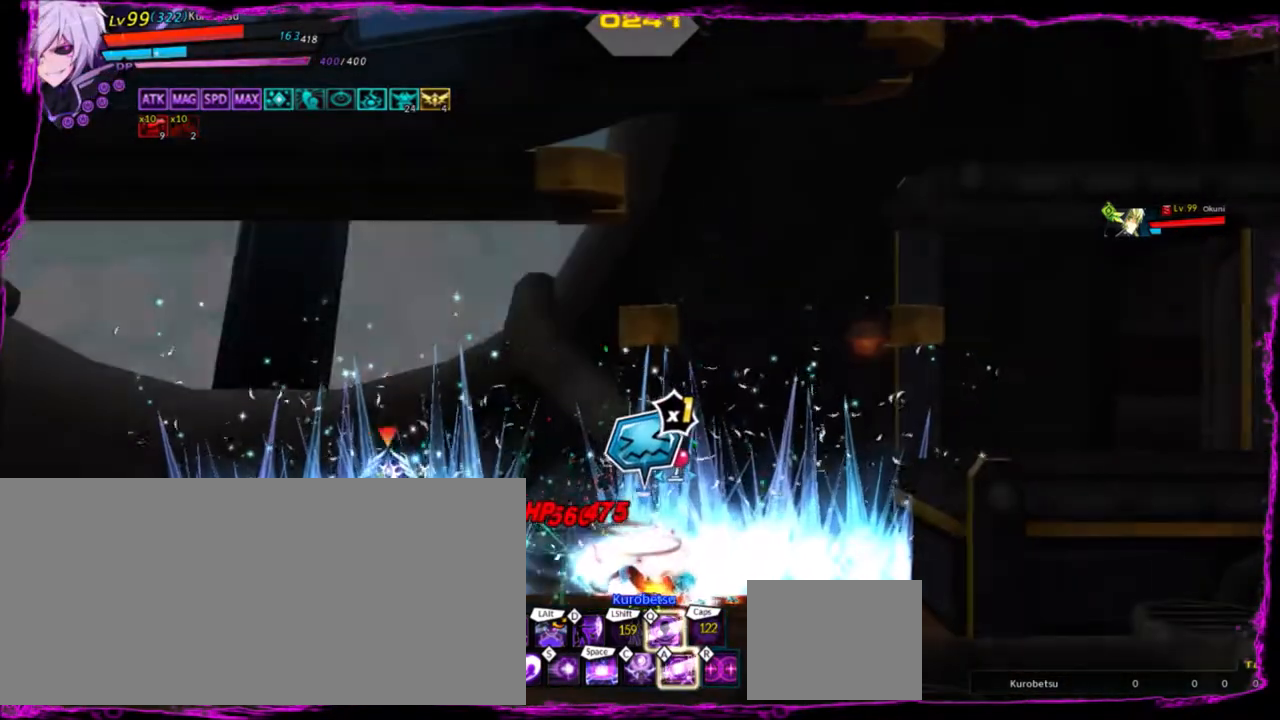
{"keys": ["left"], "events": []}
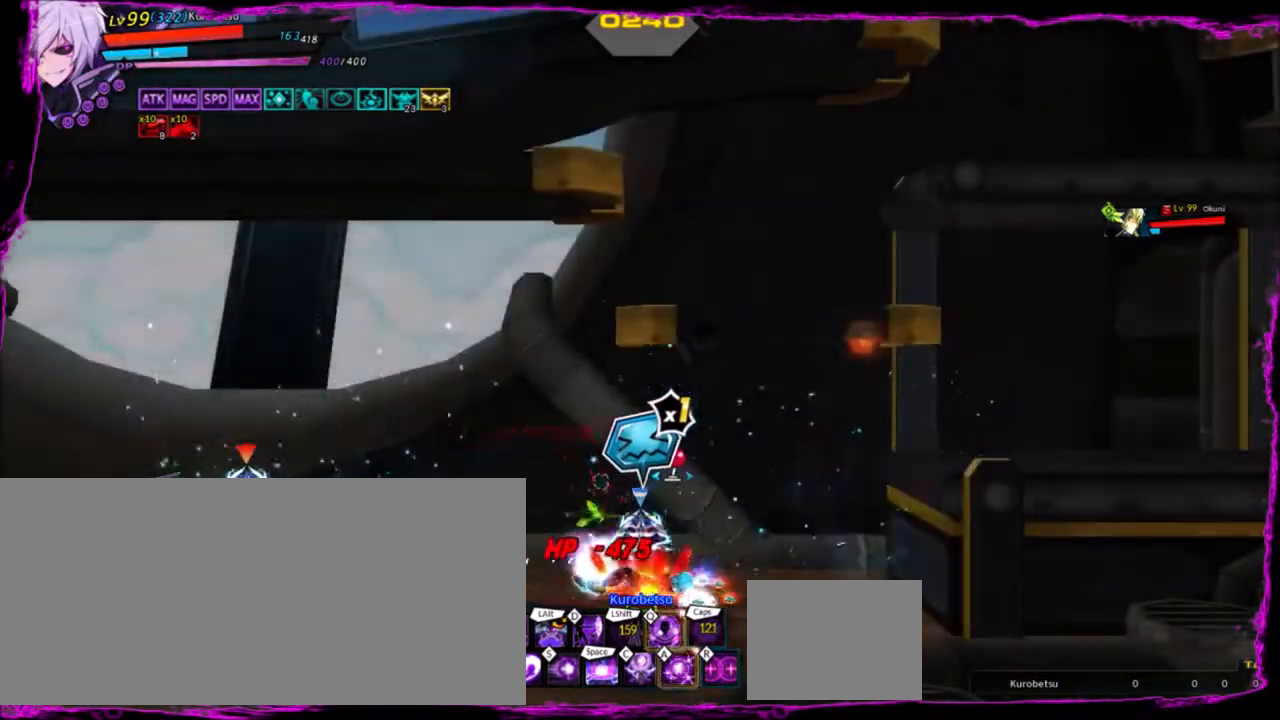
{"keys": ["left"], "events": []}
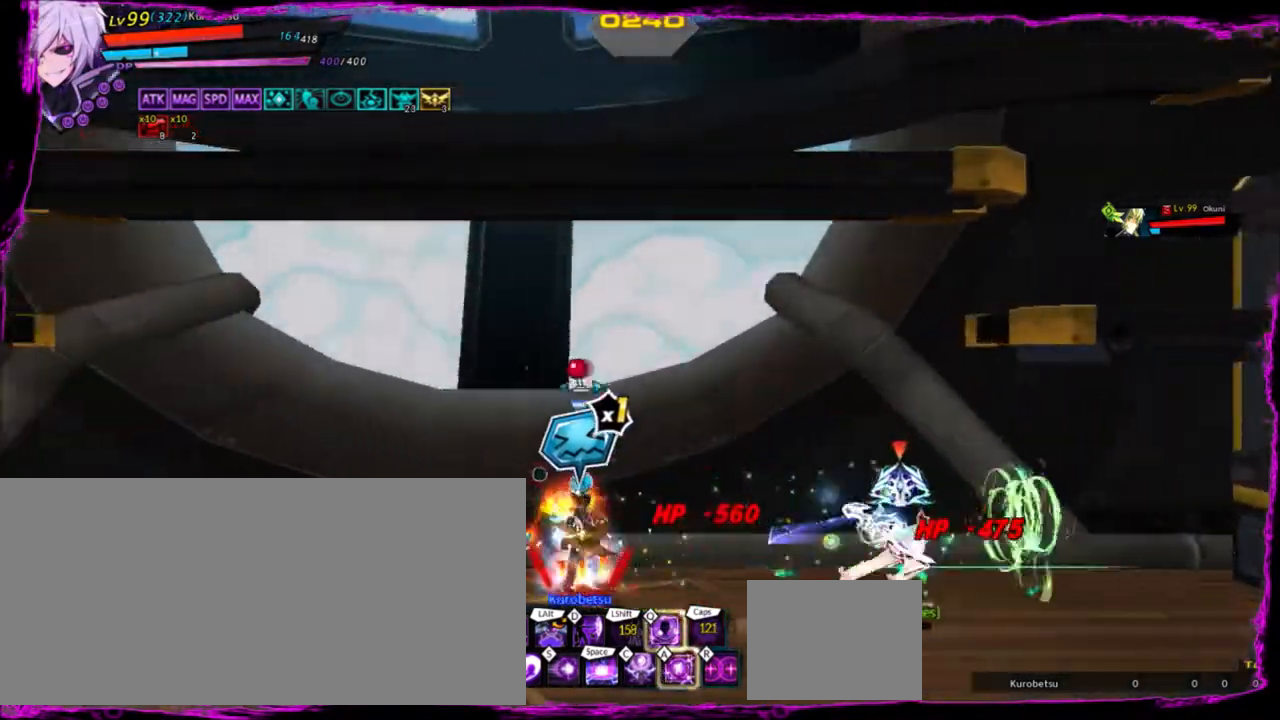
{"keys": ["right"], "events": [[267, "left", "up"], [300, "right", "down"], [400, "a", "down"], [467, "a", "up"]]}
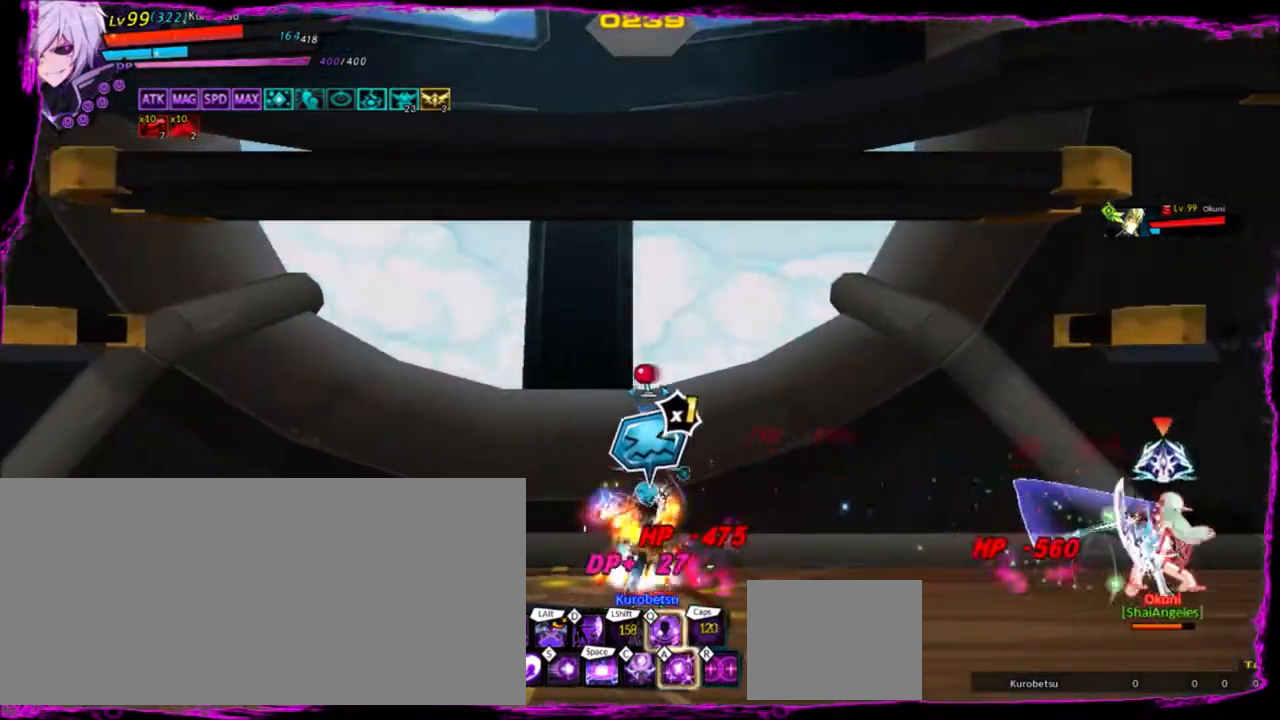
{"keys": ["right"], "events": [[34, "a", "down"], [134, "a", "up"]]}
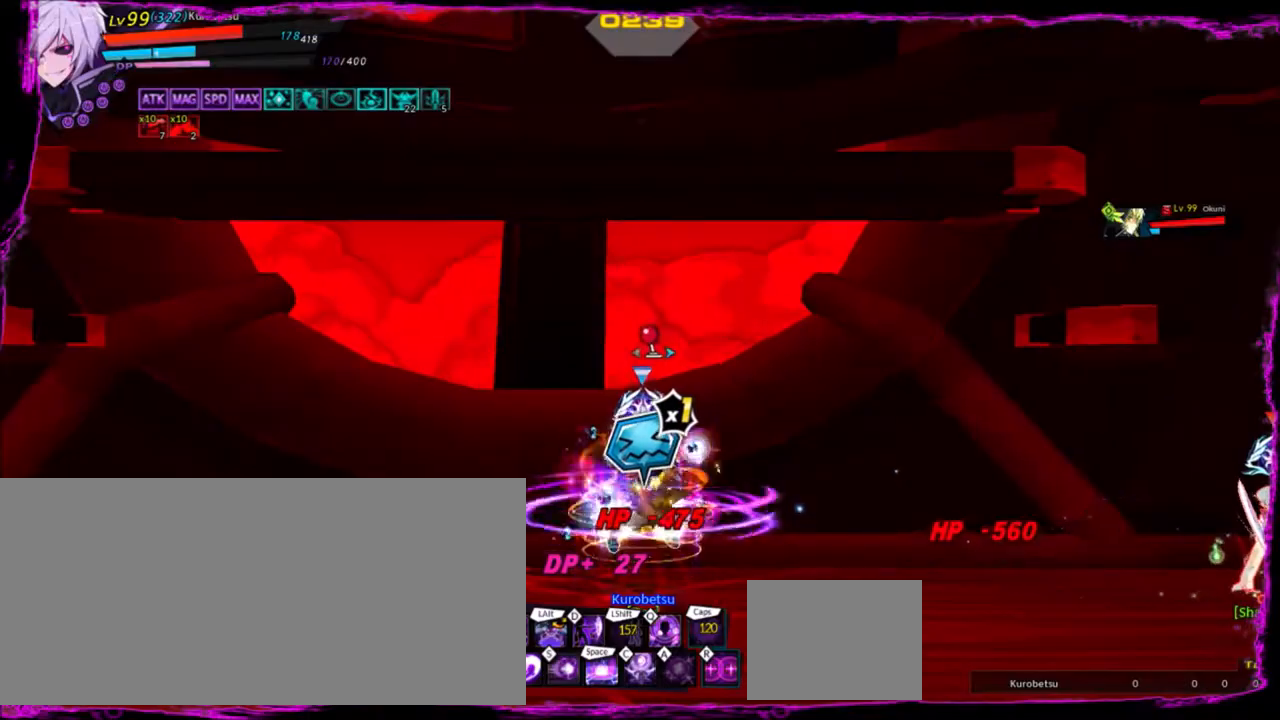
{"keys": ["right"], "events": []}
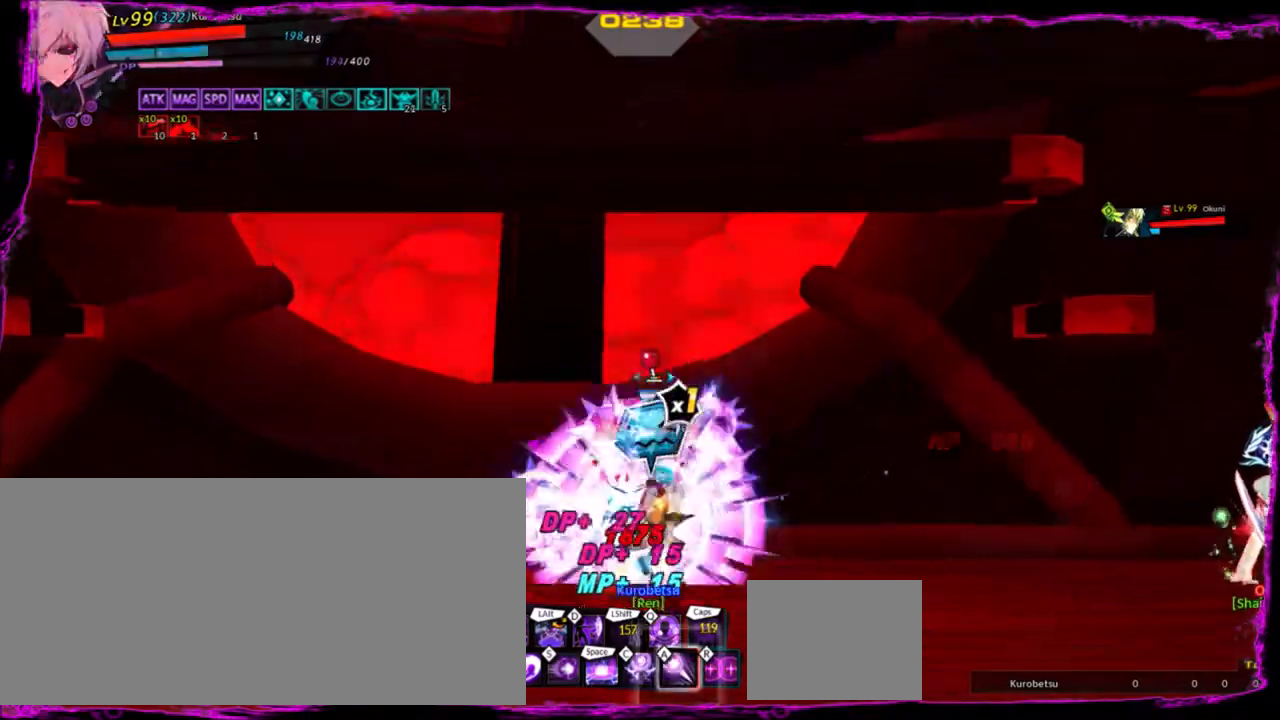
{"keys": ["right"], "events": [[201, "a", "down"], [301, "a", "up"], [367, "a", "down"], [434, "a", "up"]]}
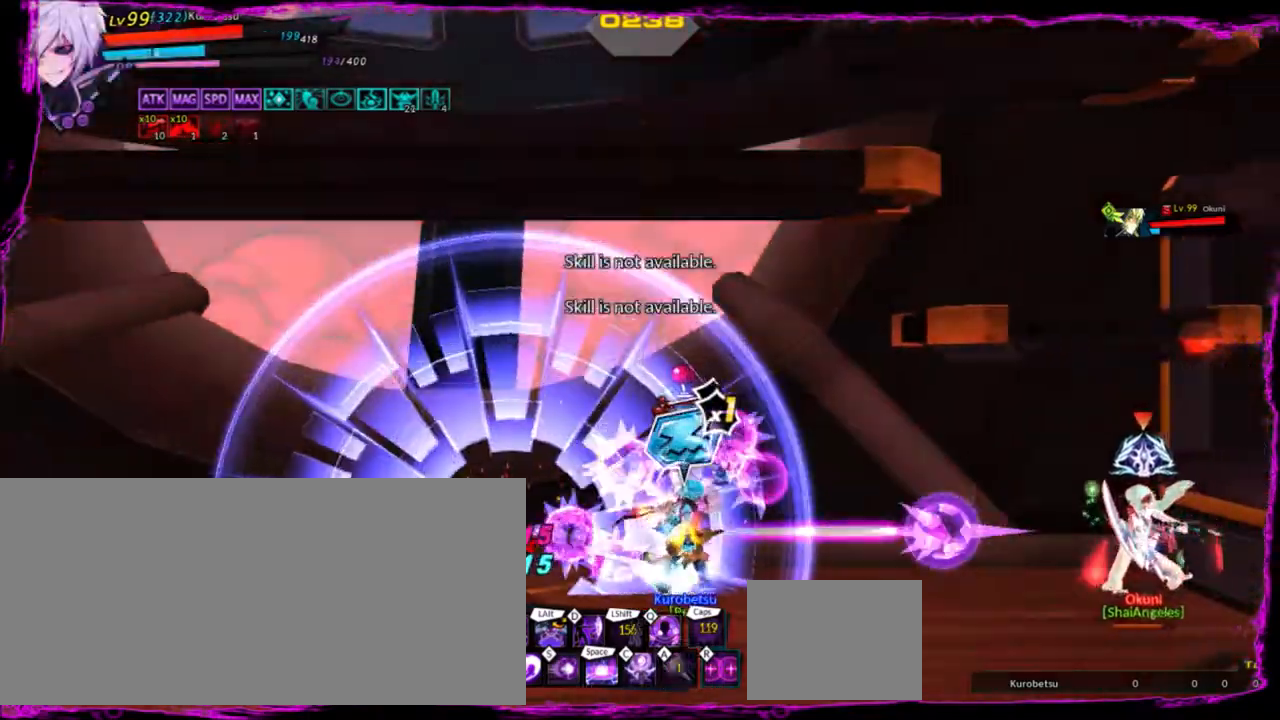
{"keys": ["right"], "events": [[33, "a", "down"], [67, "a", "up"], [167, "a", "down"], [200, "a", "up"], [400, "q", "down"], [500, "q", "up"]]}
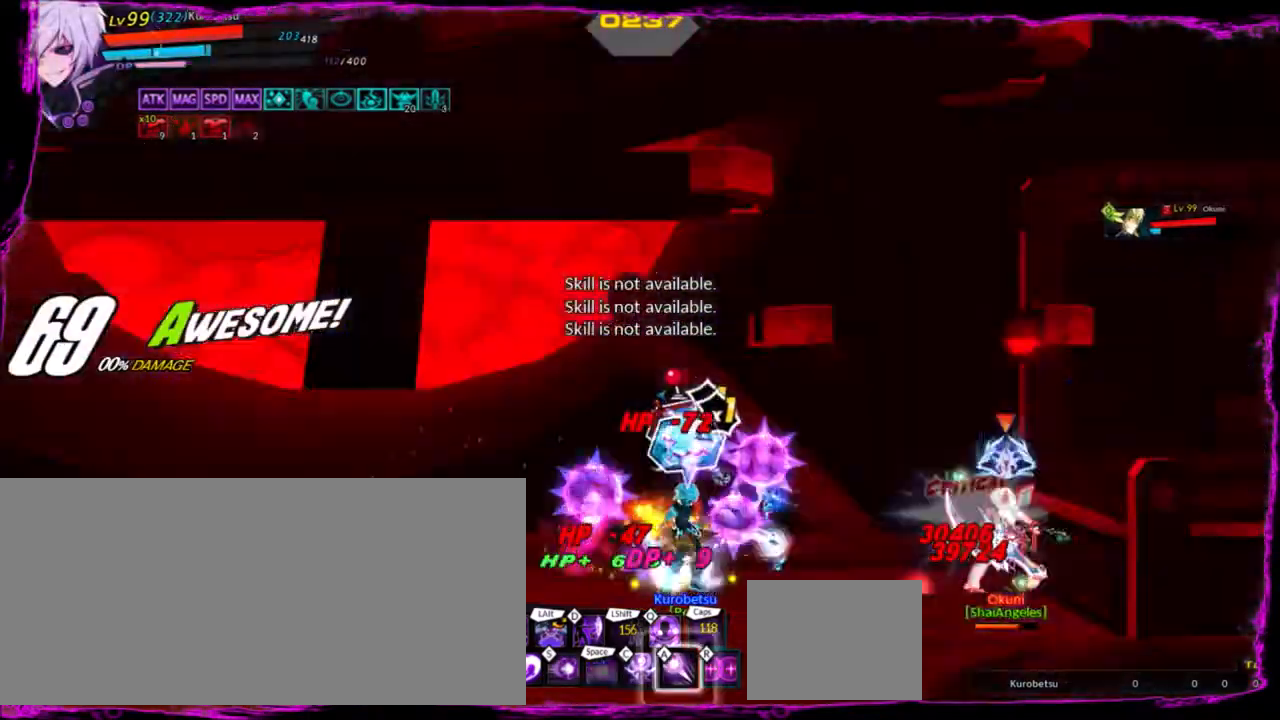
{"keys": ["right"], "events": [[34, "q", "down"], [134, "q", "up"]]}
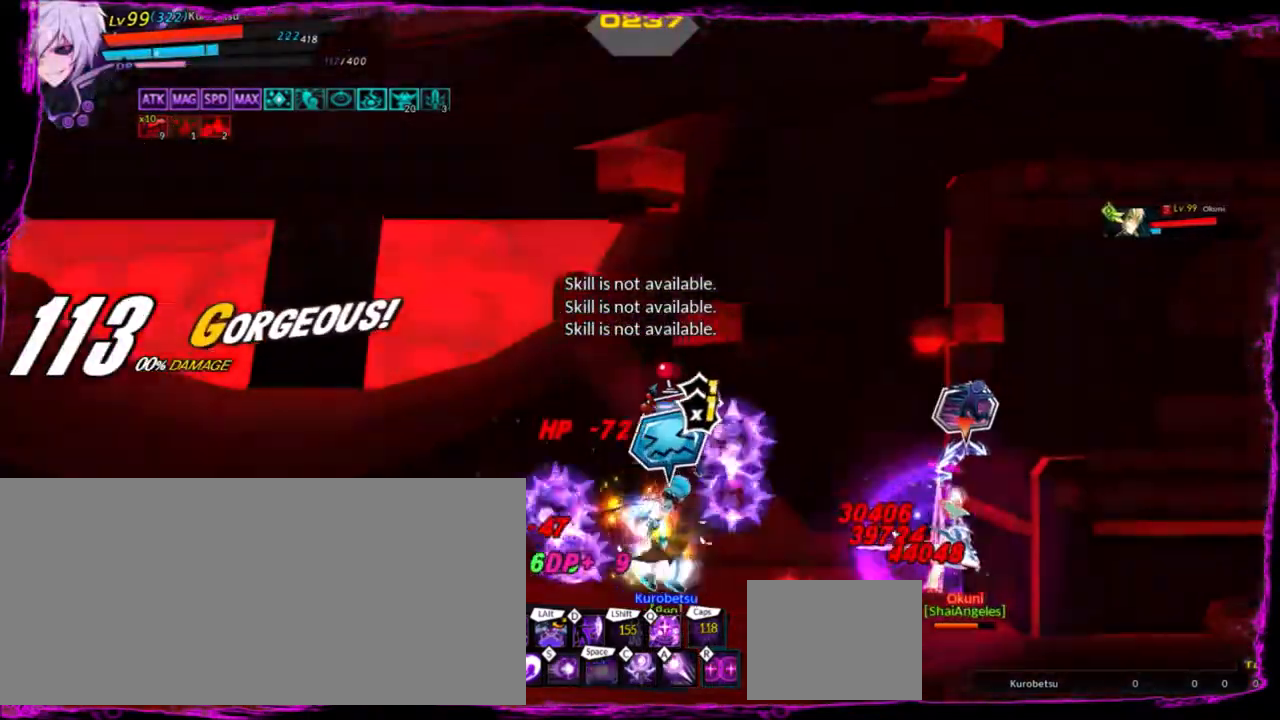
{"keys": [], "events": [[67, "z", "down"], [167, "right", "up"], [167, "z", "up"], [300, "a", "down"], [367, "a", "up"]]}
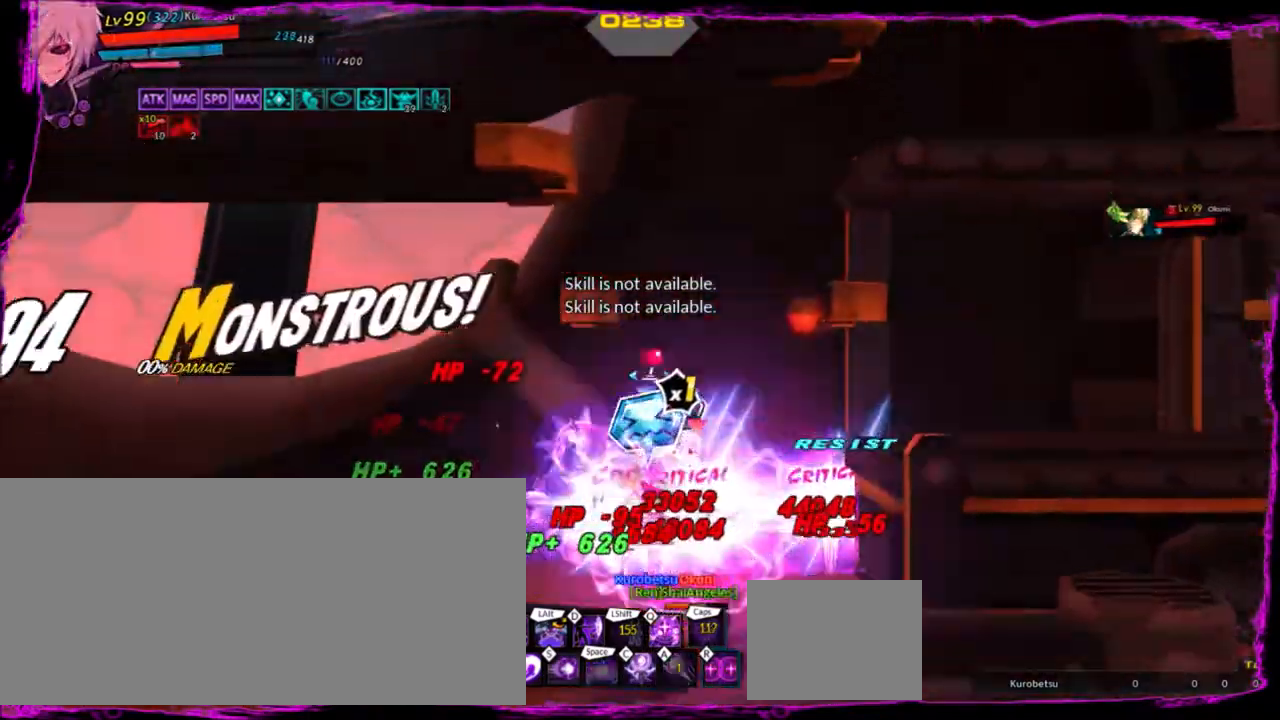
{"keys": [], "events": [[367, "z", "down"], [434, "z", "up"]]}
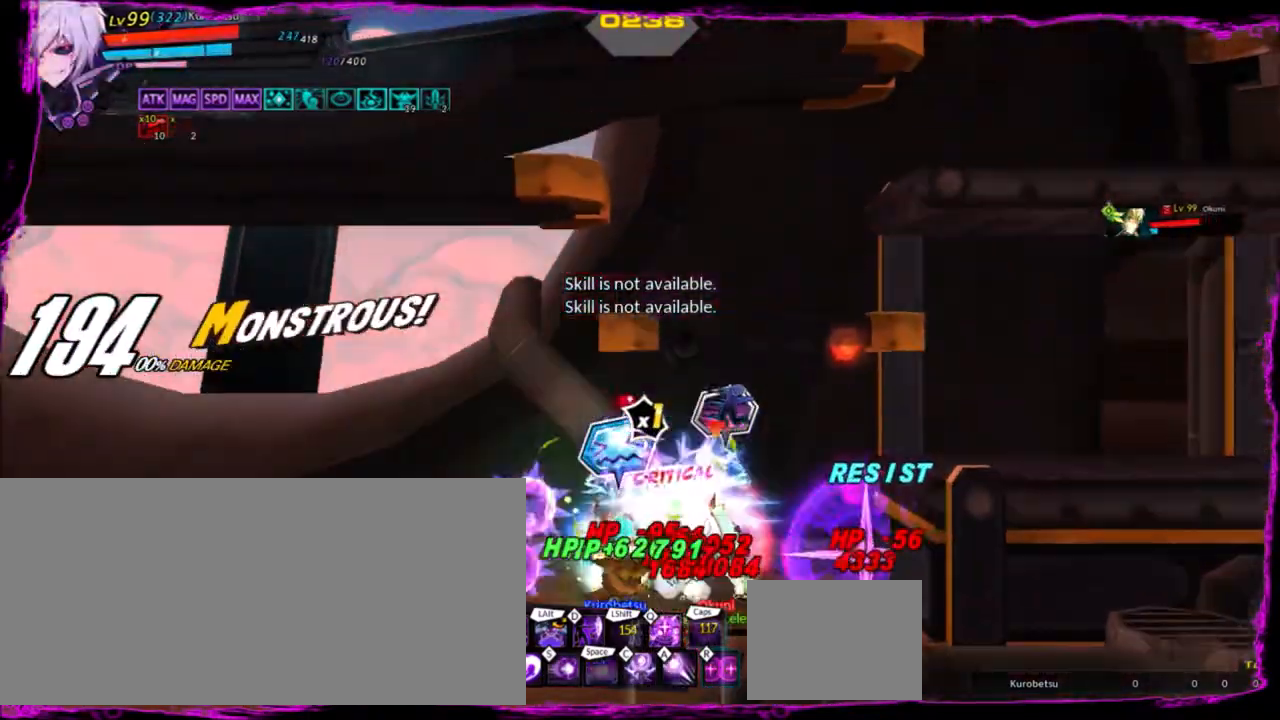
{"keys": [], "events": [[33, "a", "down"], [133, "a", "up"], [233, "a", "down"], [333, "a", "up"], [400, "z", "down"], [500, "z", "up"]]}
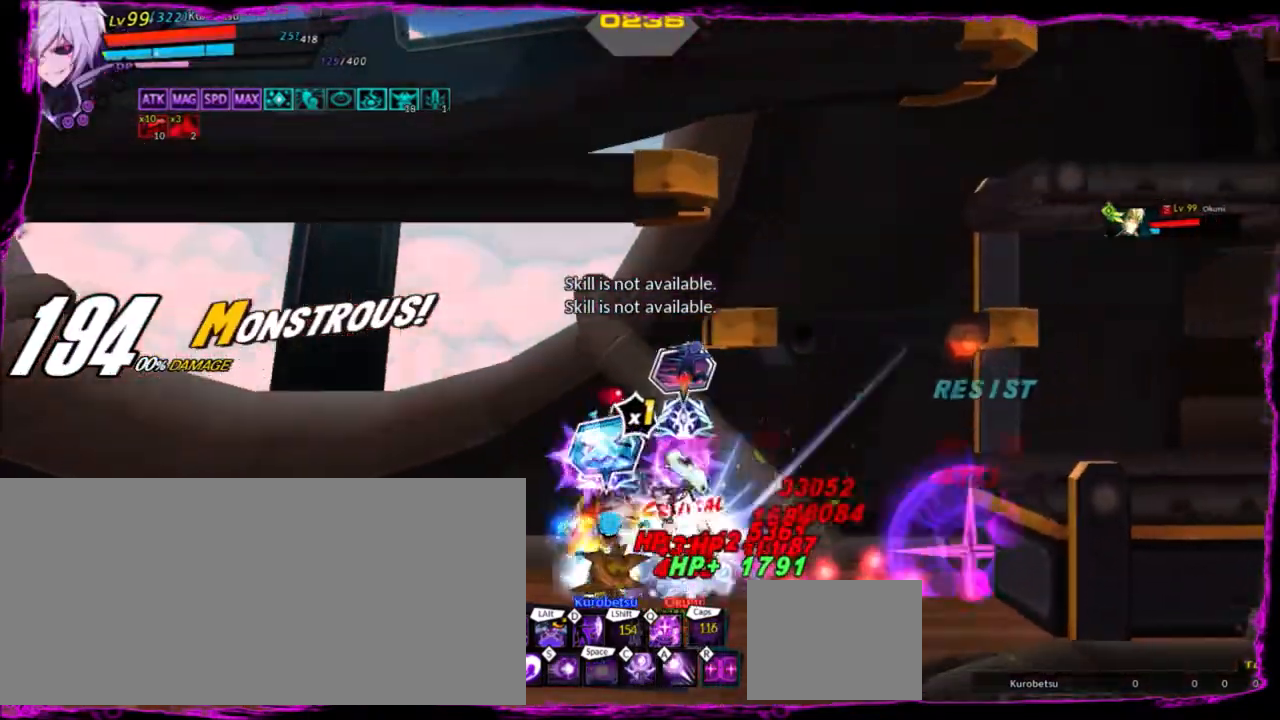
{"keys": ["right", "up", "z"], "events": [[100, "z", "down"], [167, "right", "down"], [167, "up", "down"], [334, "up", "up"], [434, "up", "down"]]}
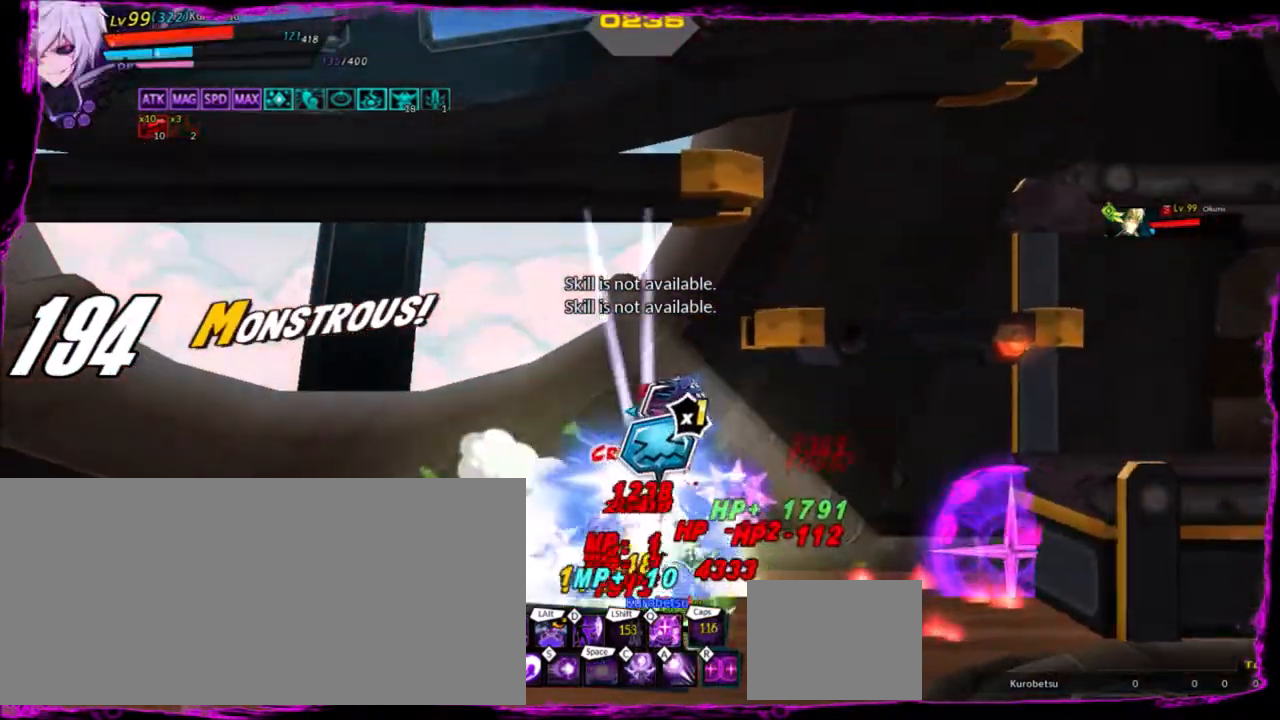
{"keys": ["q"], "events": [[33, "up", "up"], [167, "up", "down"], [200, "up", "up"], [267, "right", "up"], [267, "z", "up"], [467, "q", "down"]]}
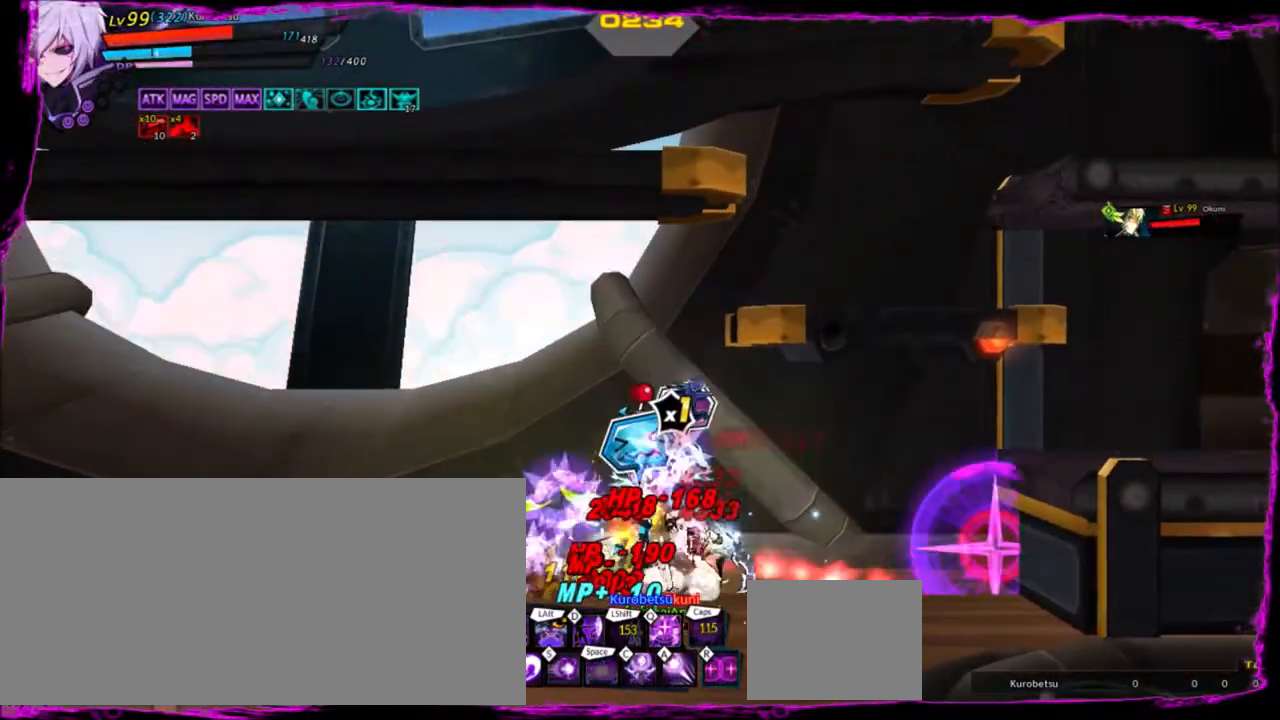
{"keys": ["q"], "events": [[67, "q", "up"], [167, "q", "down"], [201, "q", "up"], [301, "q", "down"], [401, "q", "up"], [501, "q", "down"]]}
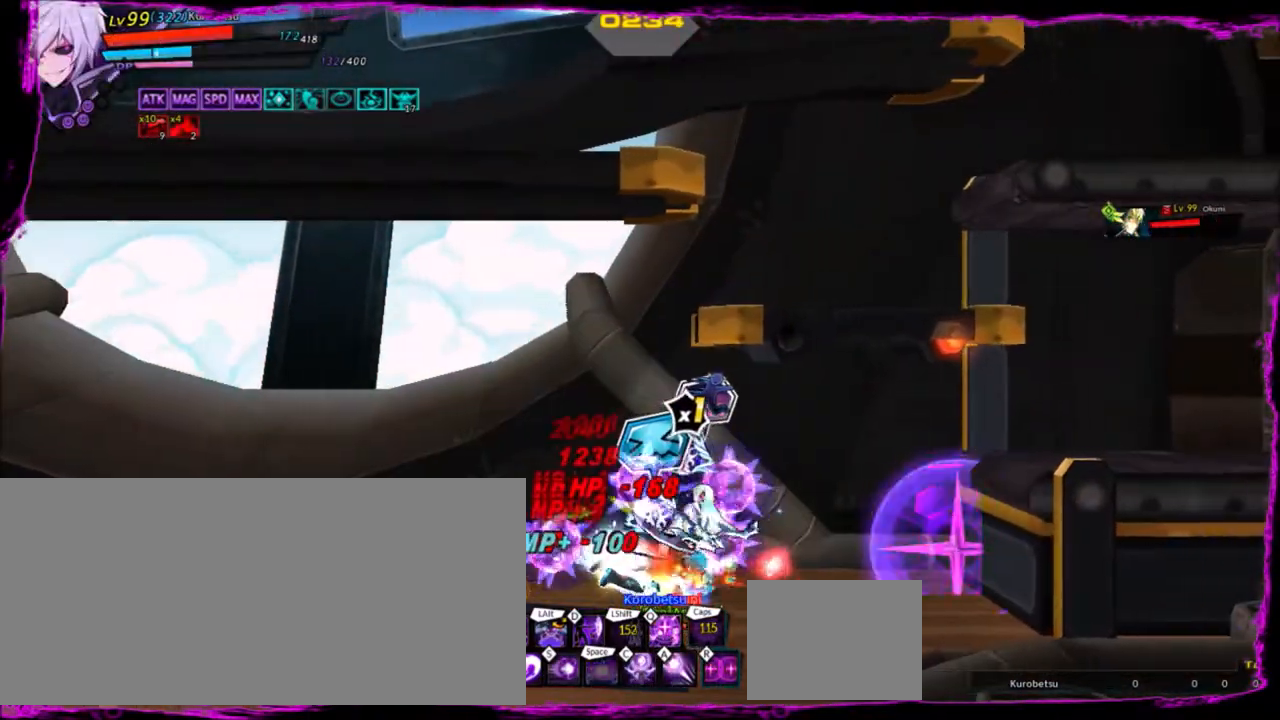
{"keys": ["right"], "events": [[67, "q", "up"], [167, "q", "down"], [267, "q", "up"], [367, "q", "down"], [400, "right", "down"], [434, "q", "up"]]}
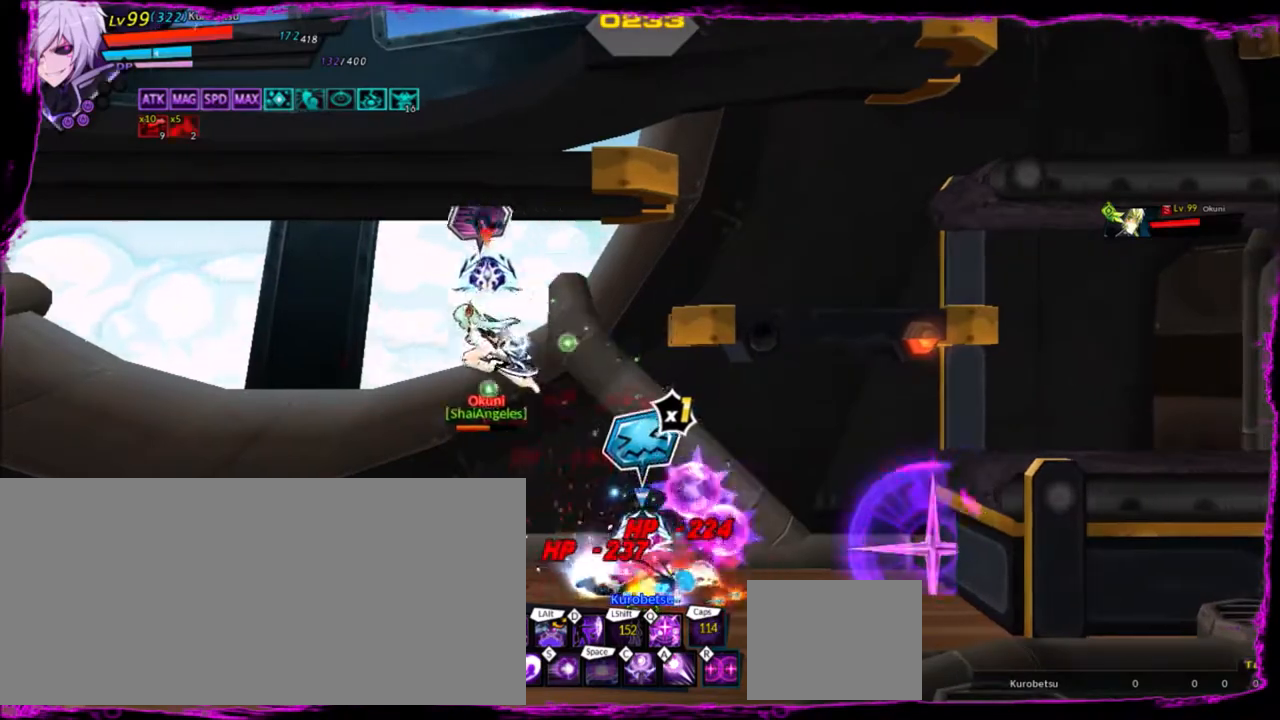
{"keys": [], "events": [[34, "right", "up"], [67, "q", "down"], [134, "q", "up"], [234, "q", "down"], [367, "q", "up"]]}
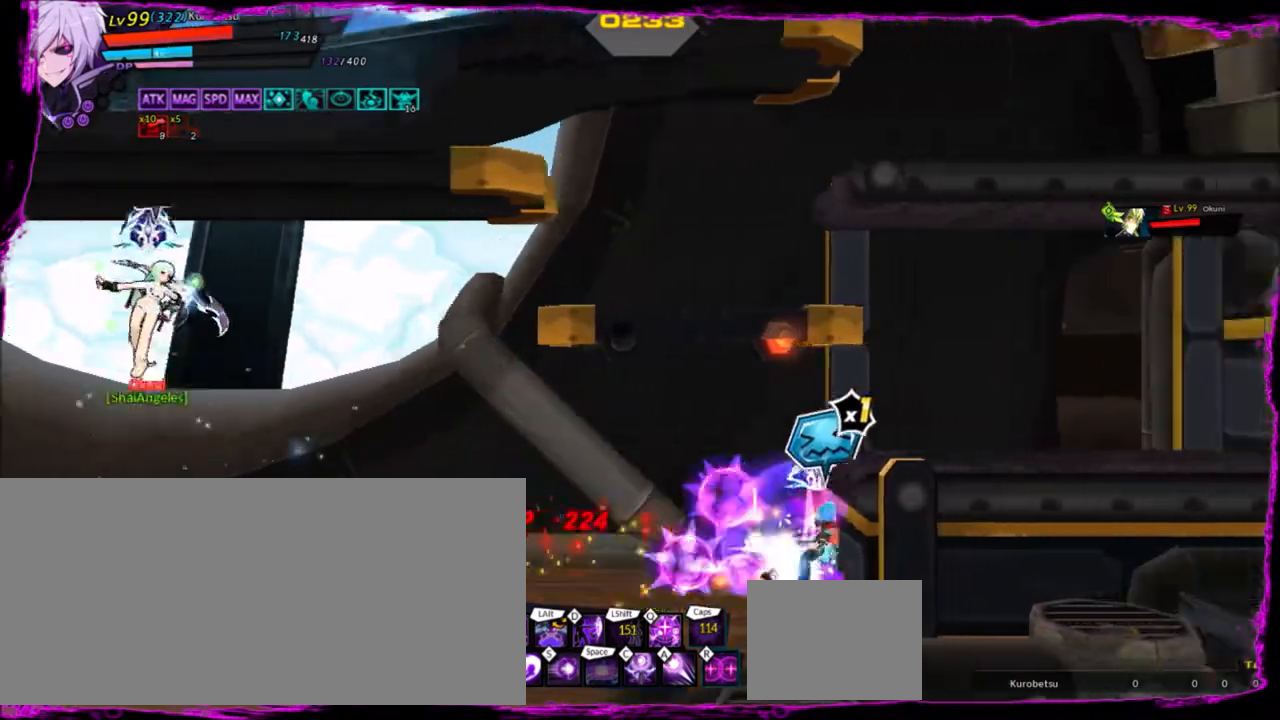
{"keys": ["left"], "events": [[233, "left", "down"]]}
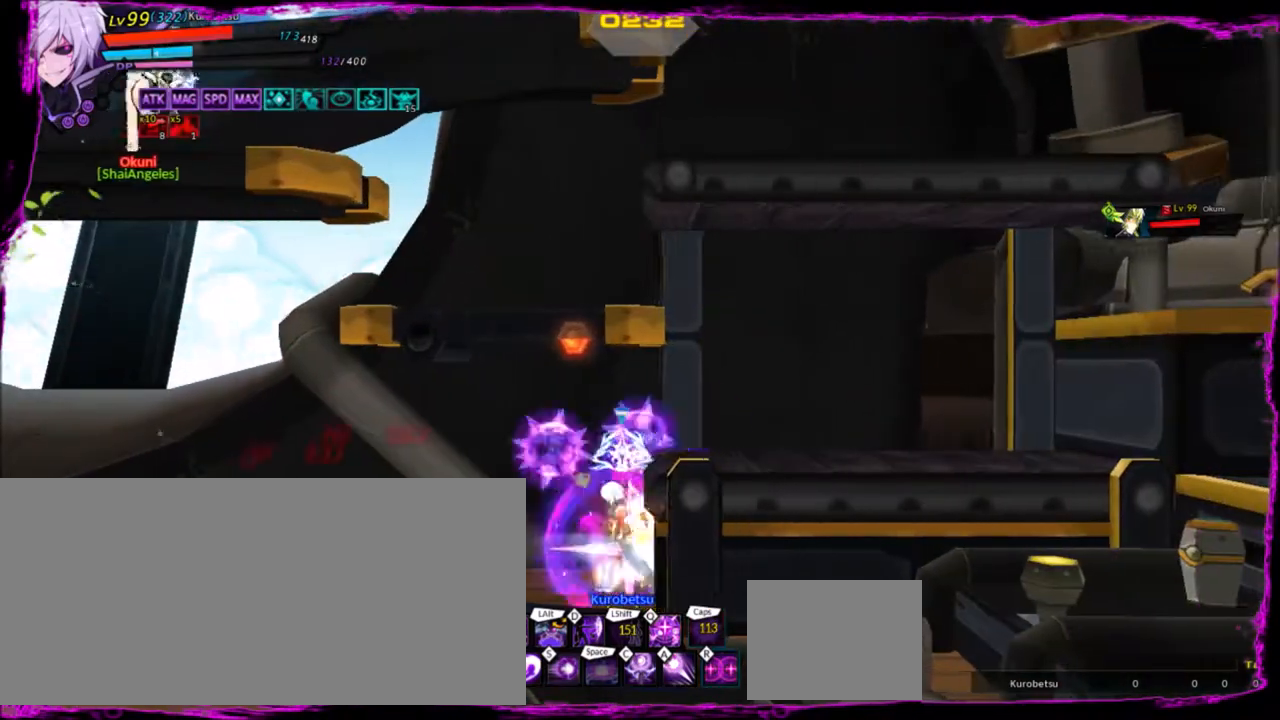
{"keys": ["left"], "events": []}
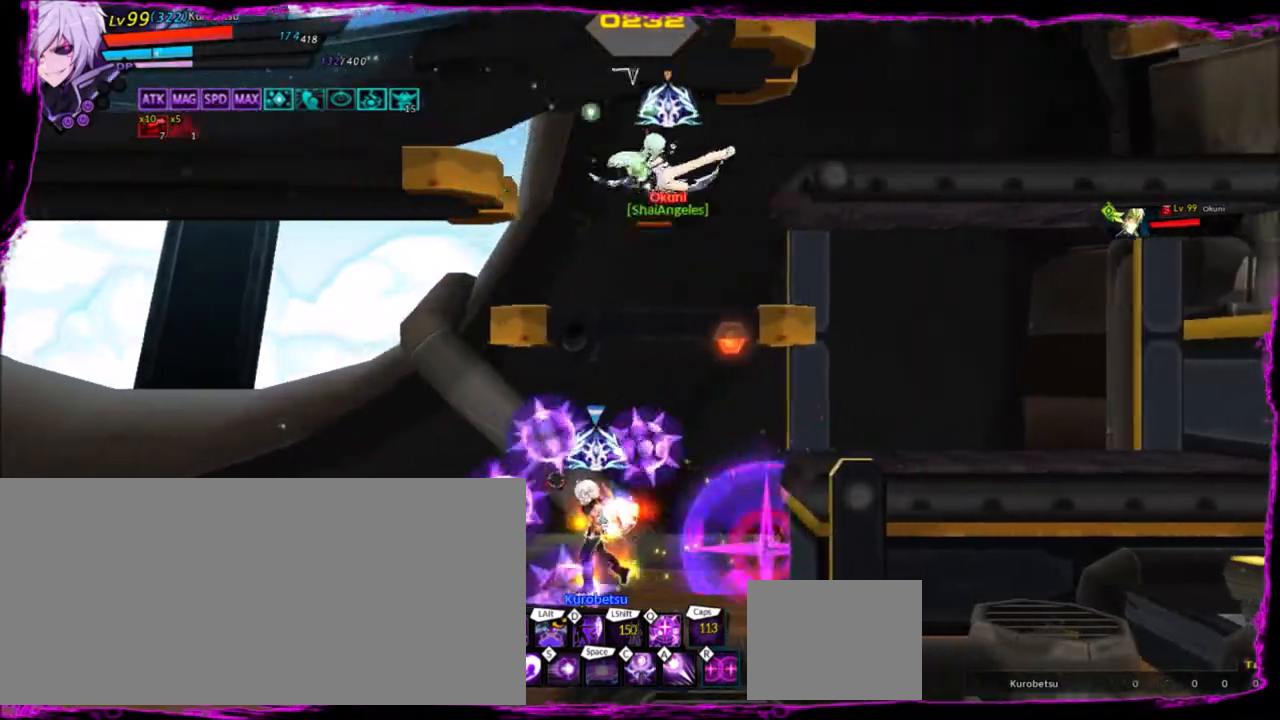
{"keys": [], "events": [[133, "left", "up"], [133, "right", "down"], [233, "q", "down"], [233, "right", "up"], [333, "q", "up"]]}
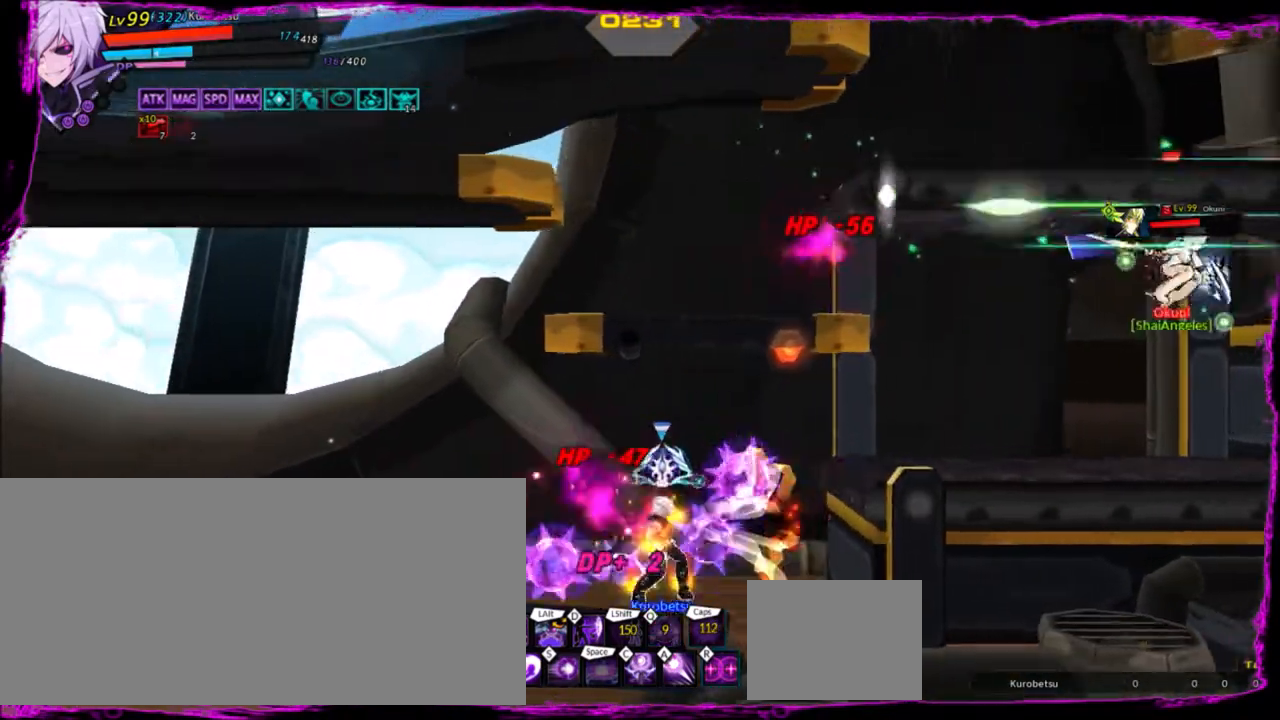
{"keys": [], "events": [[200, "a", "down"], [301, "a", "up"], [334, "a", "down"], [434, "a", "up"]]}
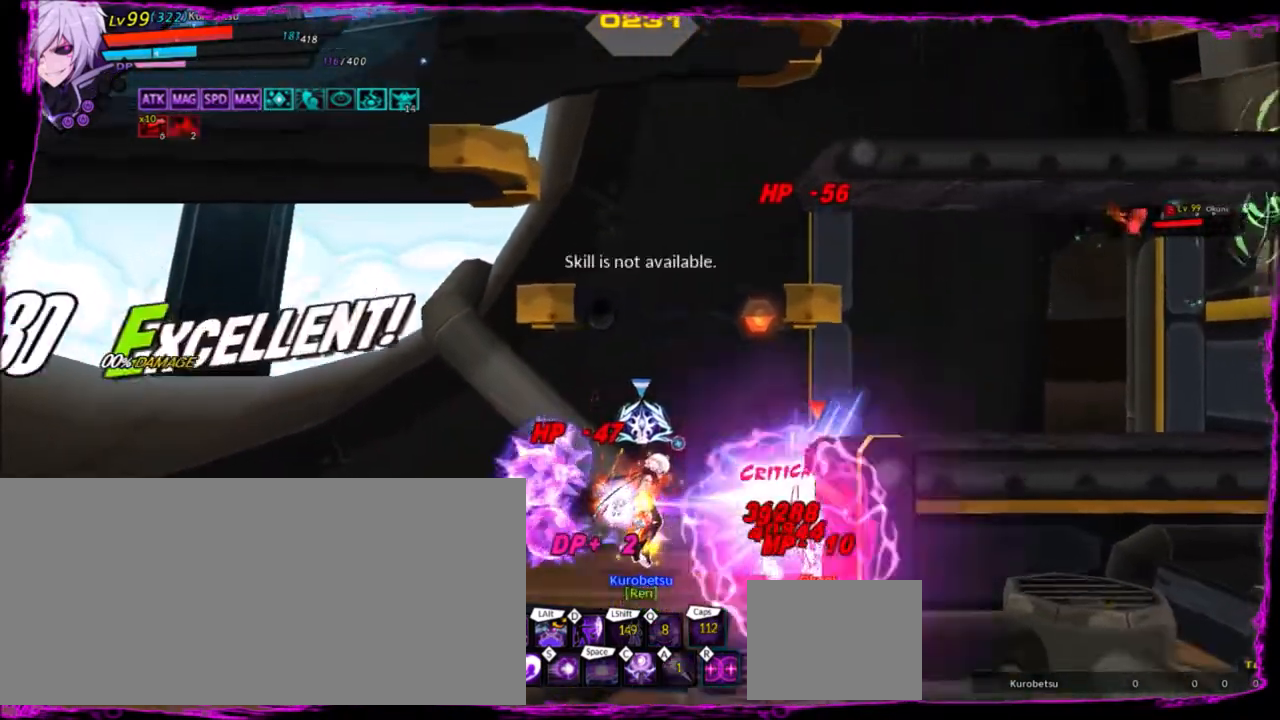
{"keys": ["a"], "events": [[33, "a", "down"], [100, "a", "up"], [167, "a", "down"], [267, "a", "up"], [333, "a", "down"], [400, "a", "up"], [467, "a", "down"]]}
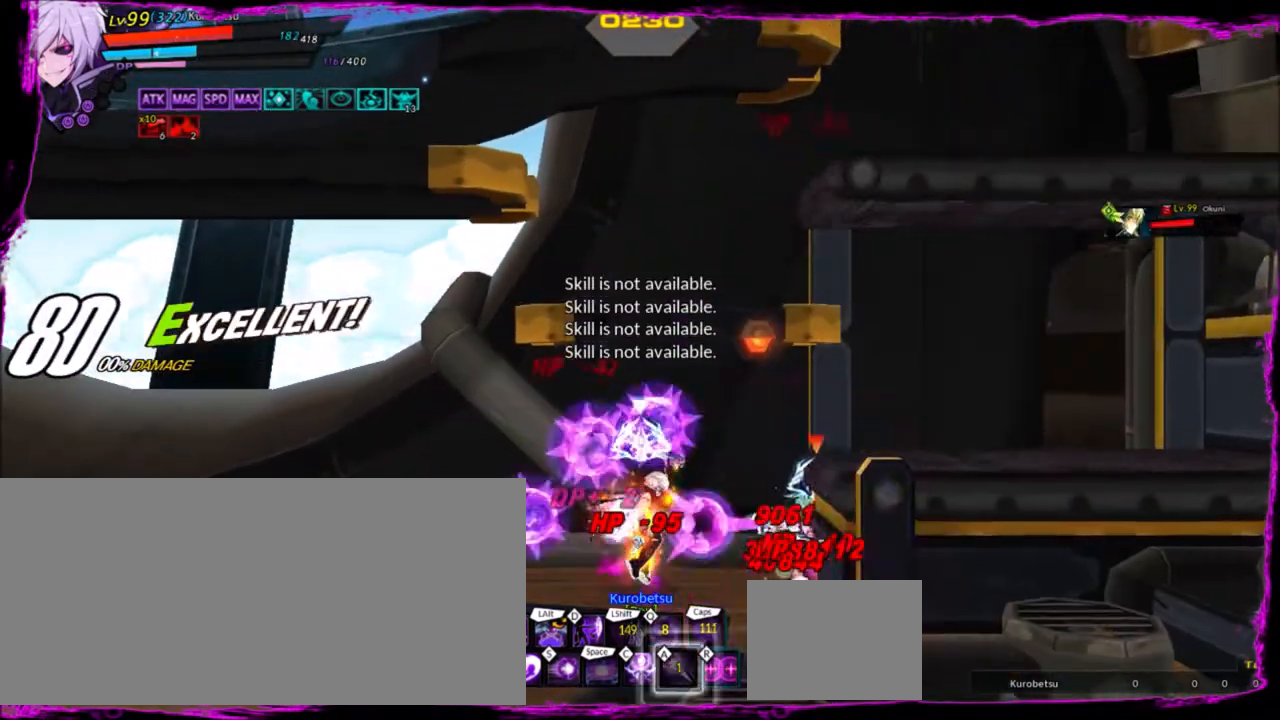
{"keys": [], "events": [[34, "a", "up"], [100, "a", "down"], [167, "a", "up"], [234, "a", "down"], [334, "a", "up"], [467, "e", "down"], [501, "e", "up"]]}
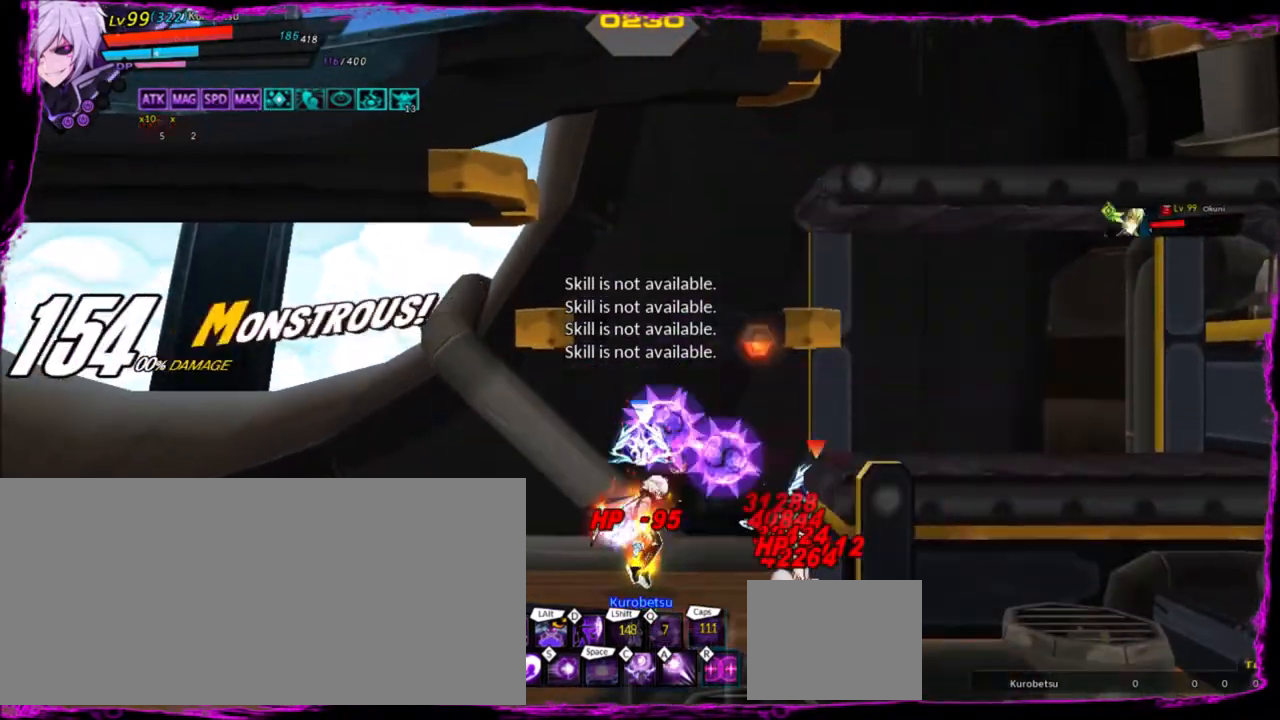
{"keys": ["right"], "events": [[100, "e", "down"], [200, "e", "up"], [367, "right", "down"], [400, "alt", "down"], [500, "alt", "up"]]}